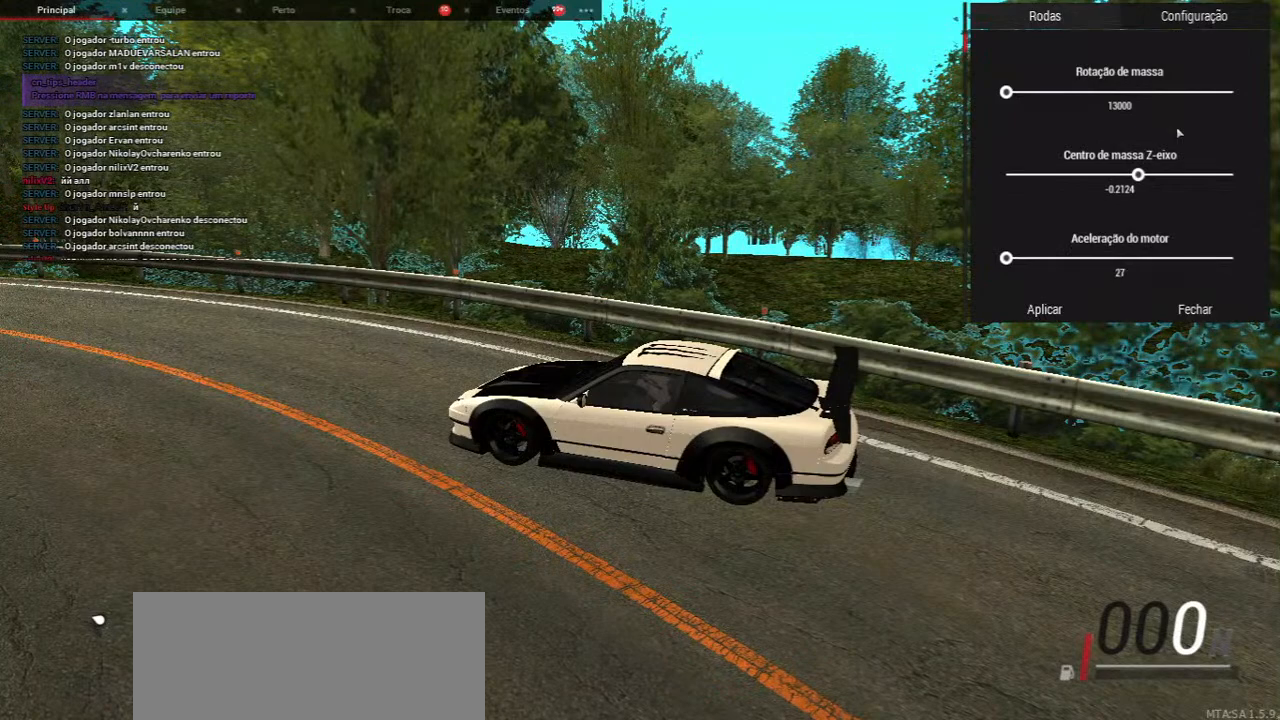
Gameplay with keyboard and mouse; each line is a JSON object with the keys and mouse buttons held at the frame after it. "events" lists presses ("down") and releases ("up") of "a", "ctrl", "d", "e", "f", "q", "r", "s", "shift", "space", "tab", "w", "mouse_left", "mouse_wheel", "mouse_right", "mouse_mb4" and "mouse_mb5" between this image and that frame as [ms after this image, input, new state], when the widget could be followed in between. "mouse_left", "mouse_wheel", "mouse_right", "mouse_mb4", "mouse_mb5" = the "left", "wheel", "right", "mb4", "mb5" buttons of the "mouse" list. No other keys are recorded. "wheel" means that the mouse wheel is clicked or scrolled. Mouse movement is not recorded.
{"keys": [], "mouse": [], "events": []}
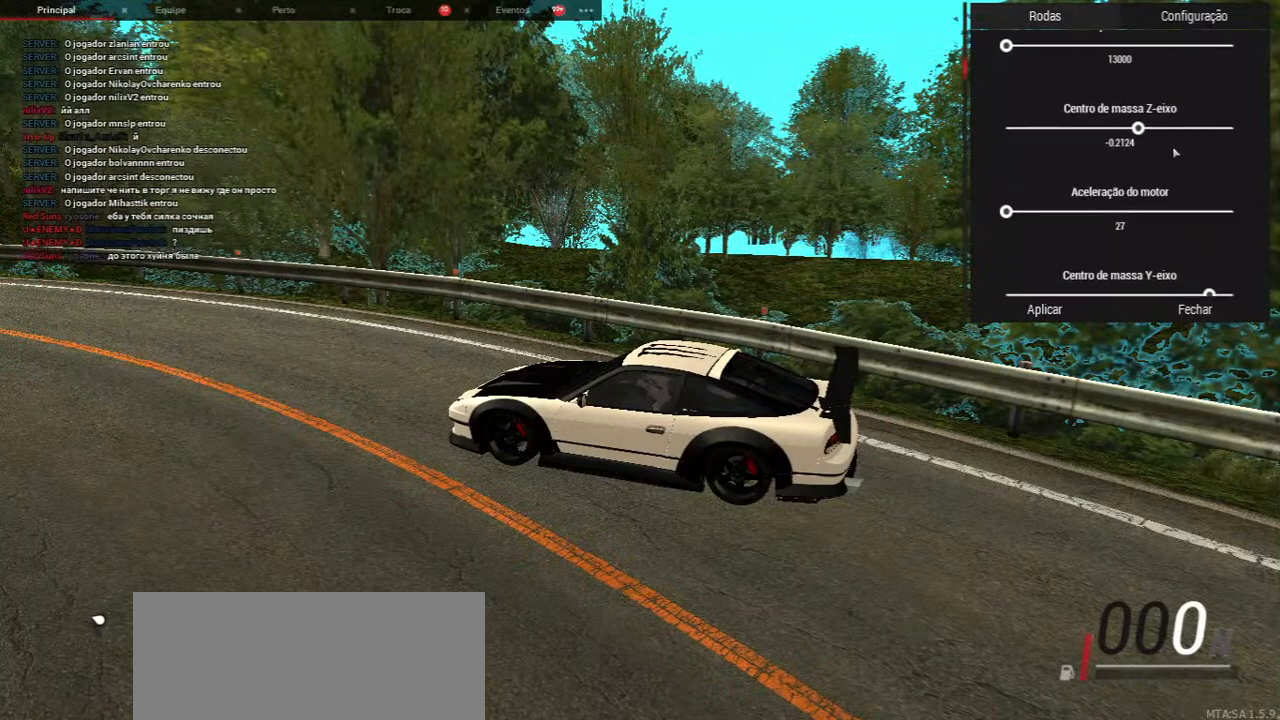
{"keys": [], "mouse": [], "events": []}
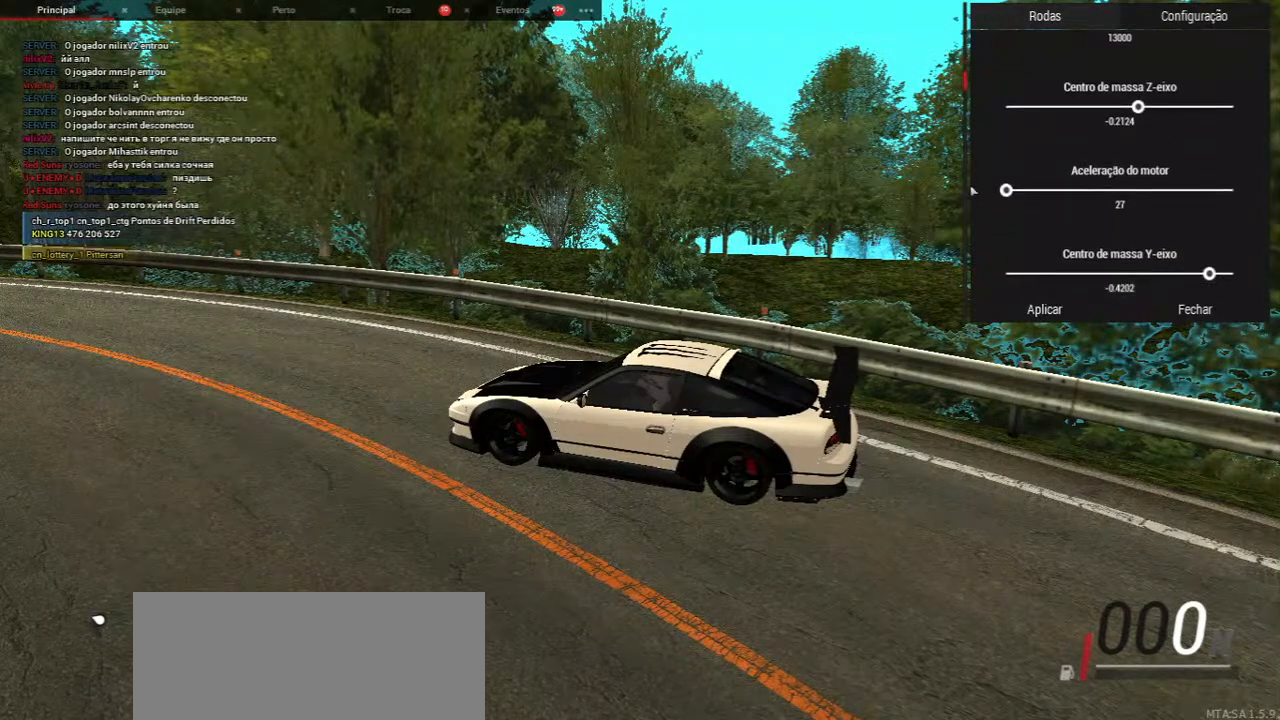
{"keys": [], "mouse": [], "events": []}
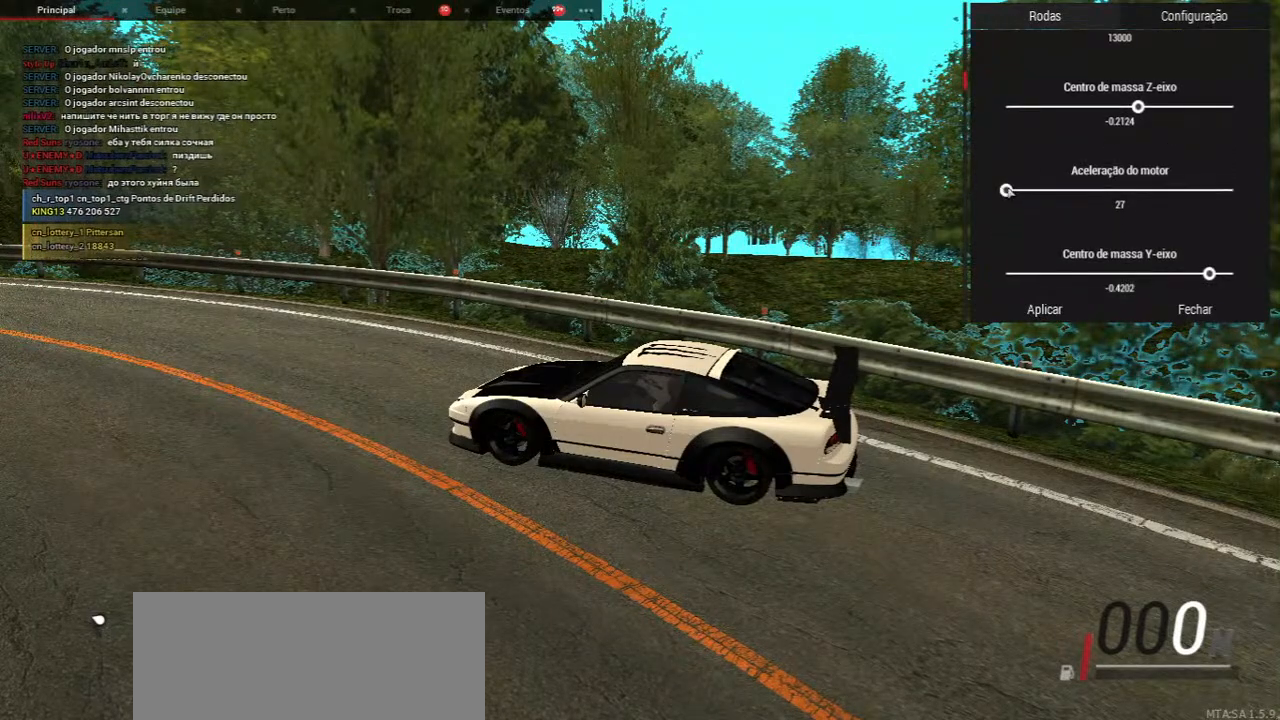
{"keys": [], "mouse": ["left"], "events": [[250, "mouse_left", "down"]]}
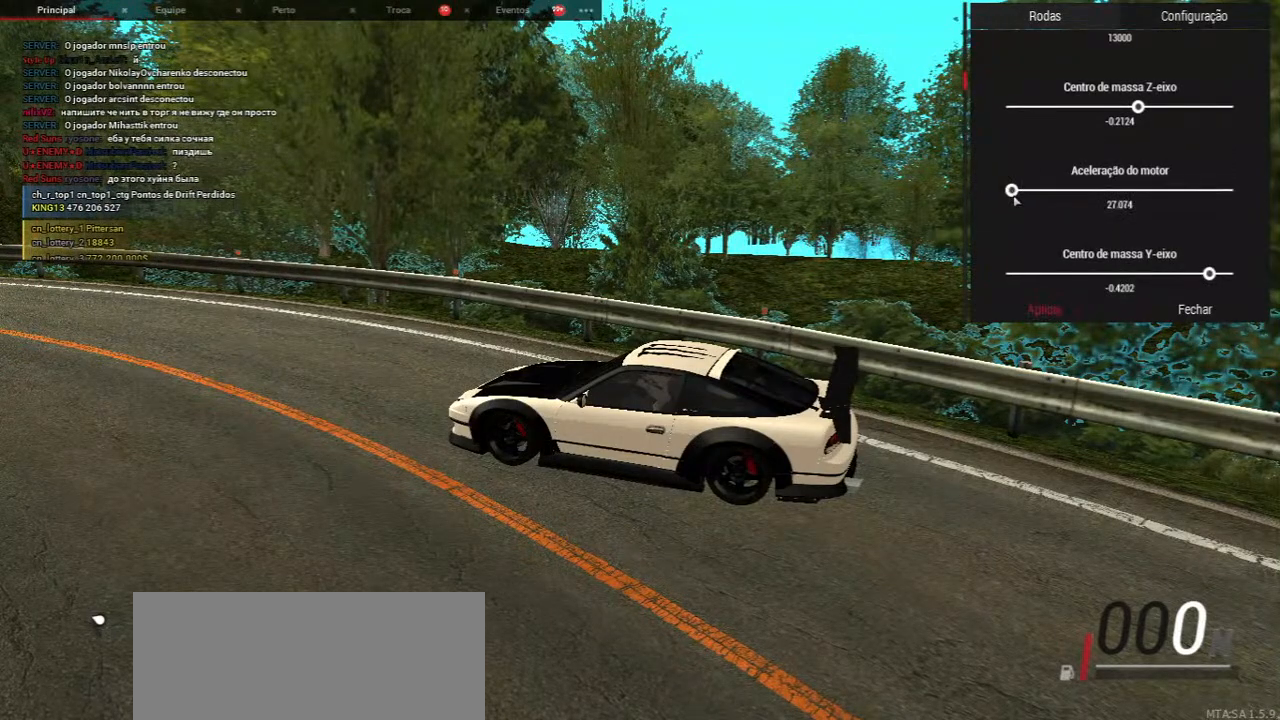
{"keys": [], "mouse": ["left"], "events": []}
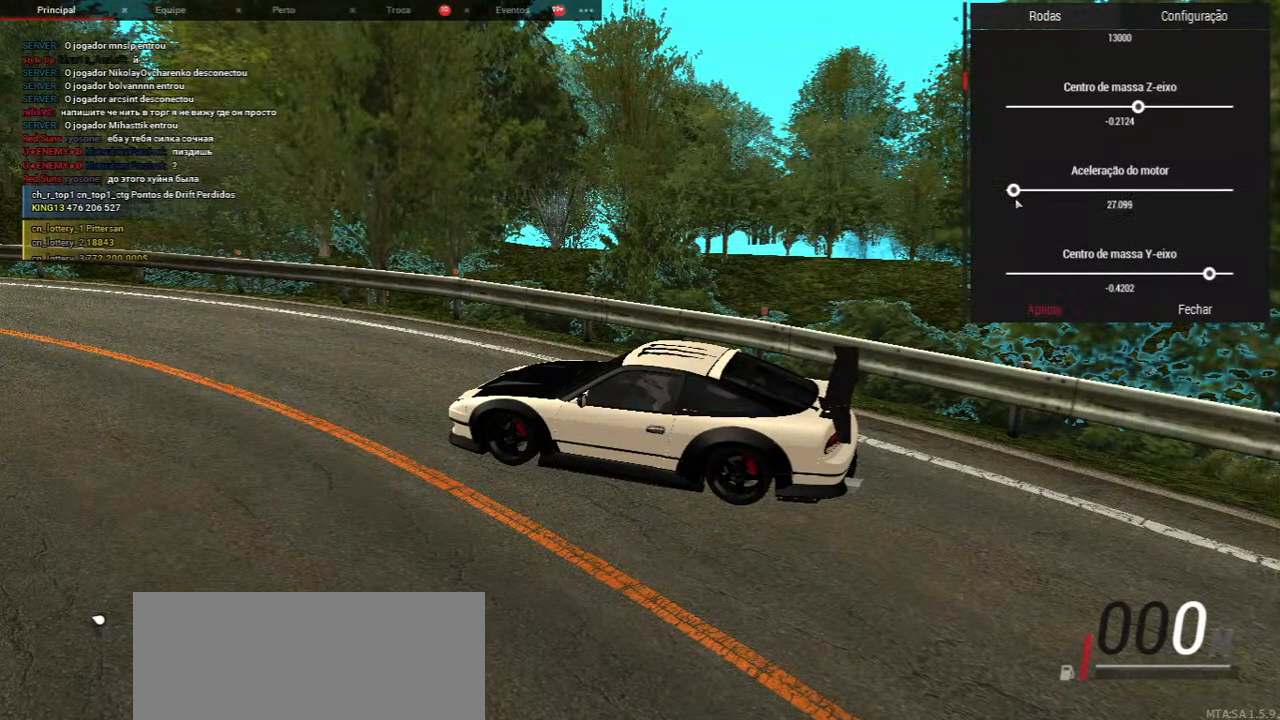
{"keys": [], "mouse": ["left"], "events": []}
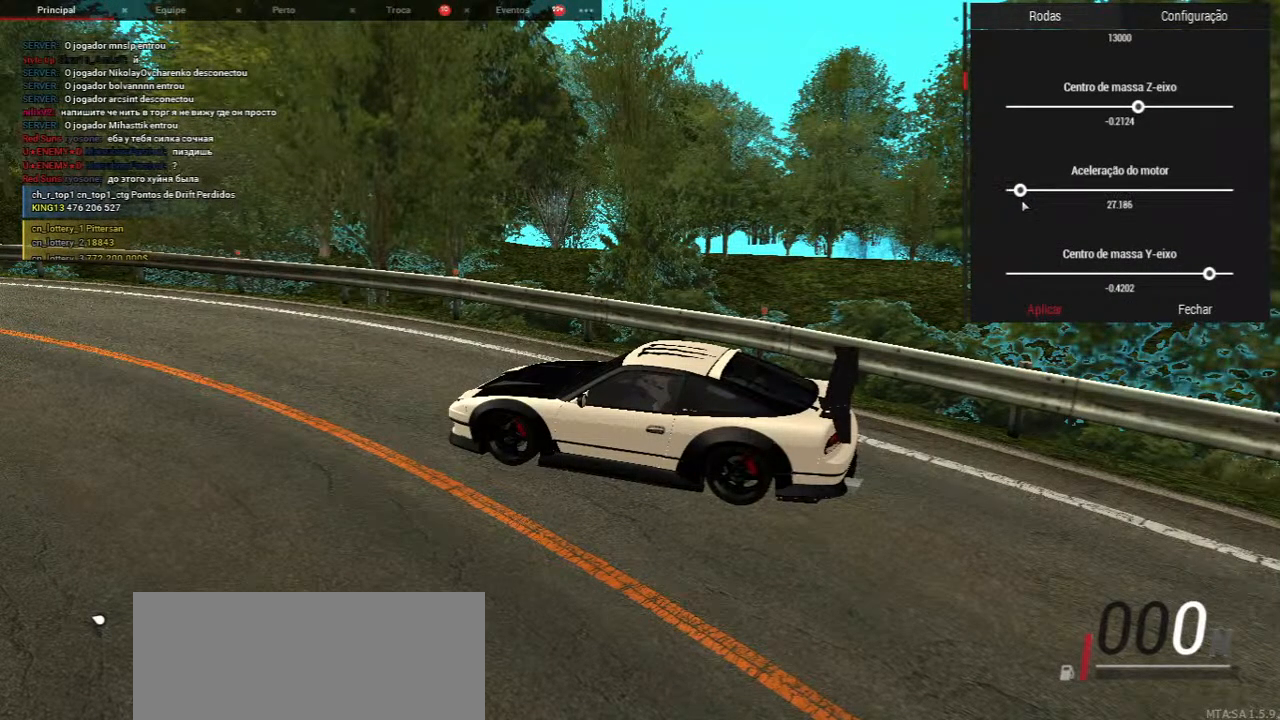
{"keys": [], "mouse": ["left"], "events": []}
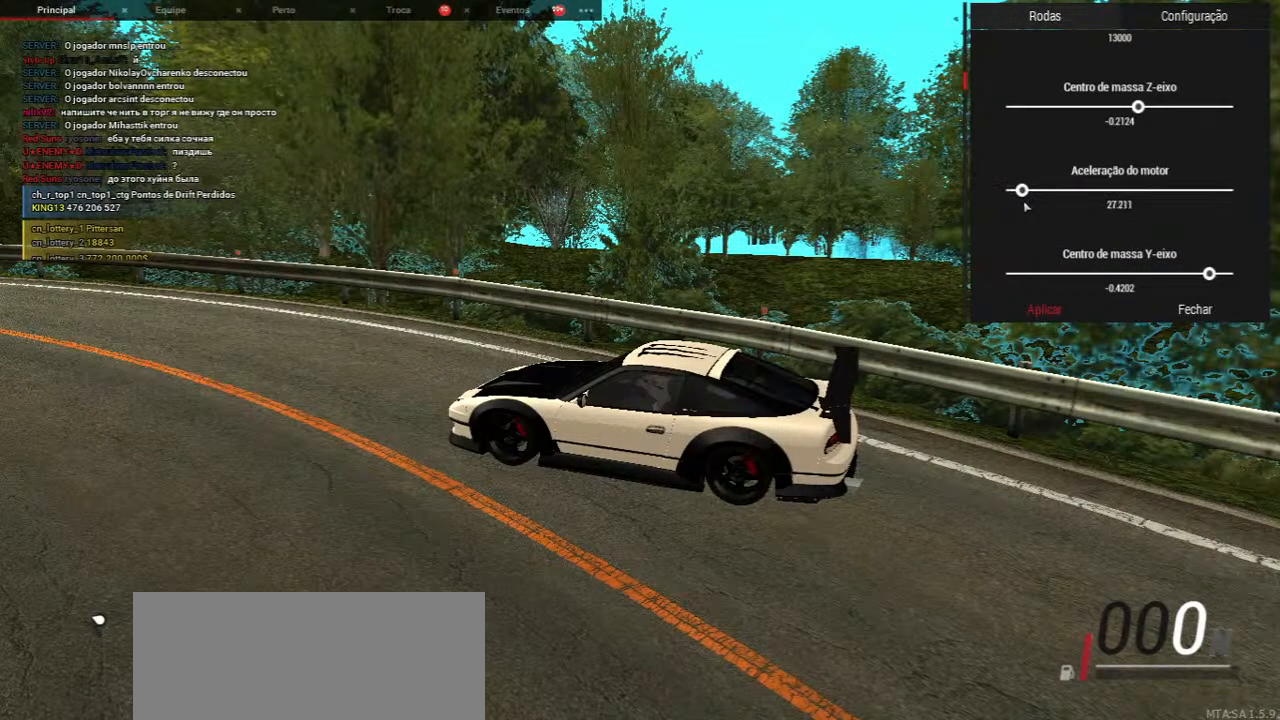
{"keys": [], "mouse": ["left"], "events": []}
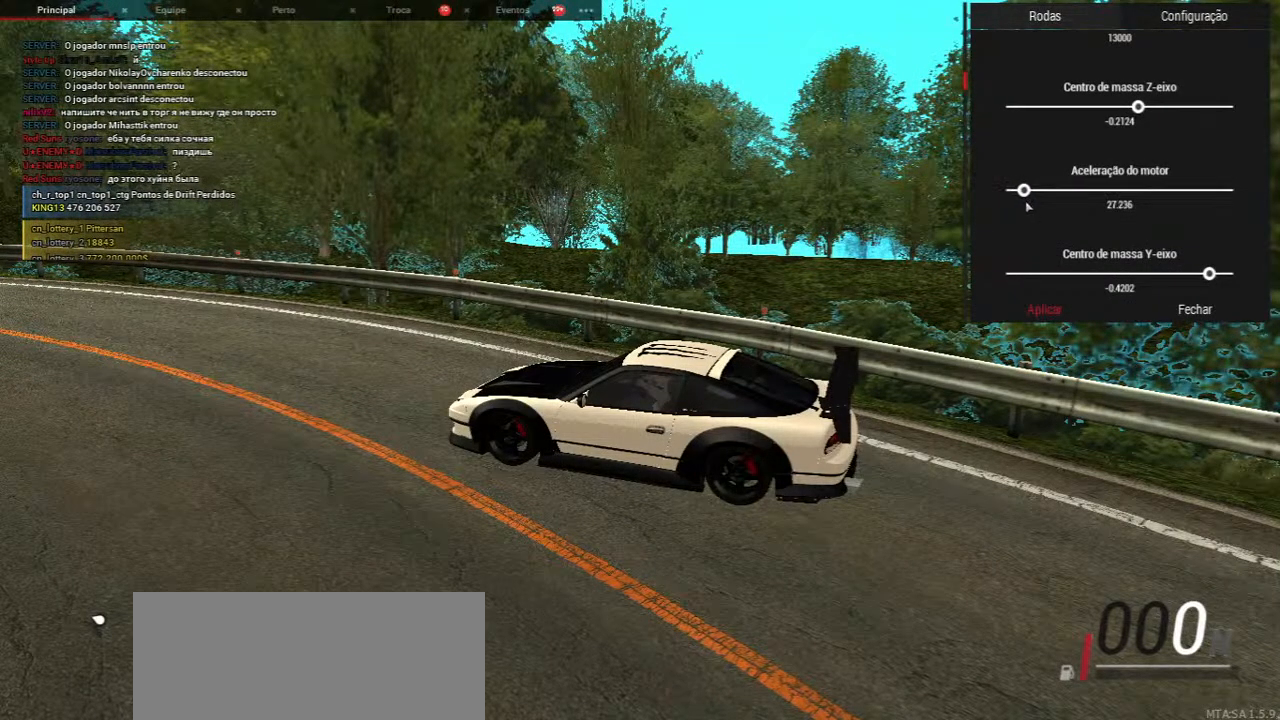
{"keys": [], "mouse": ["left"], "events": []}
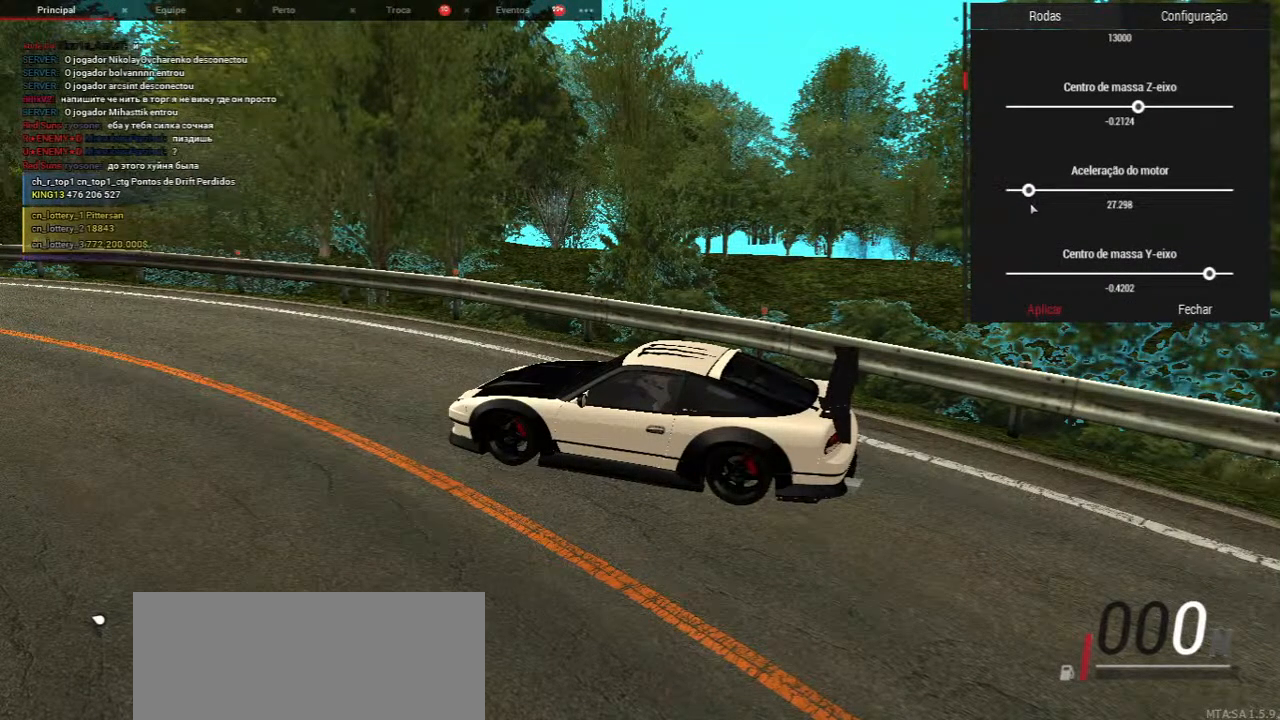
{"keys": [], "mouse": ["left"], "events": []}
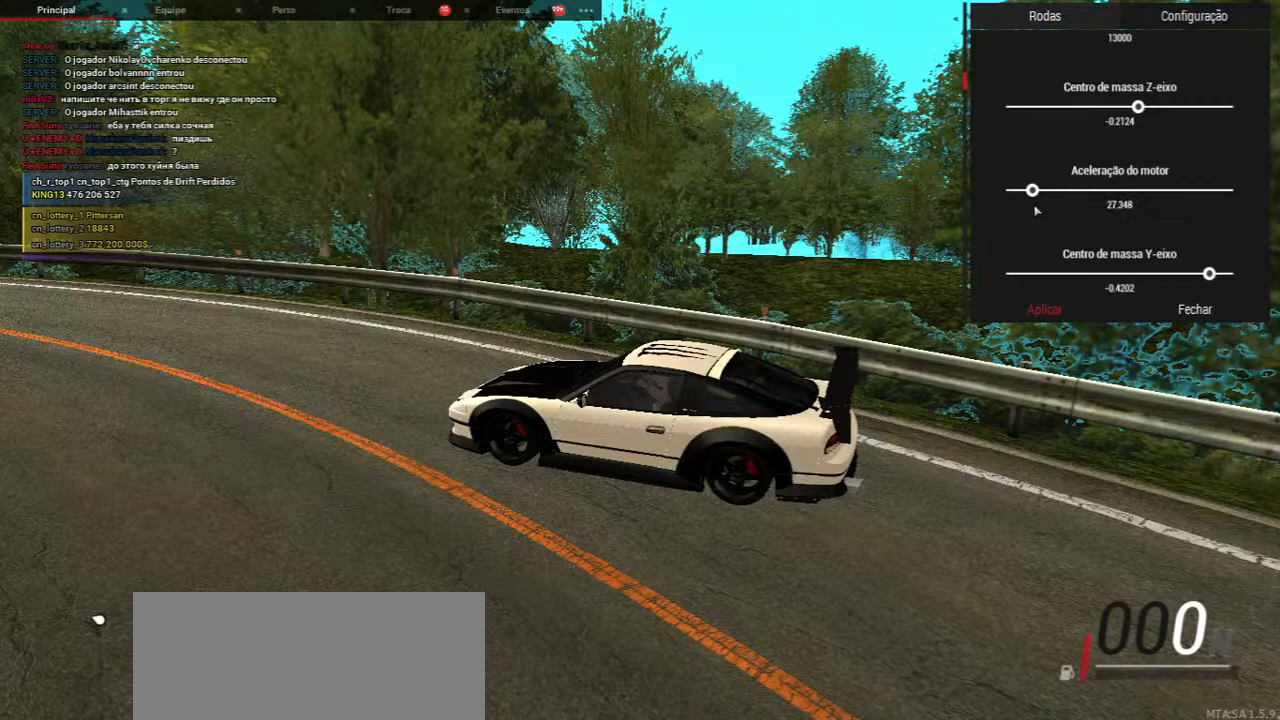
{"keys": [], "mouse": [], "events": [[483, "mouse_left", "up"]]}
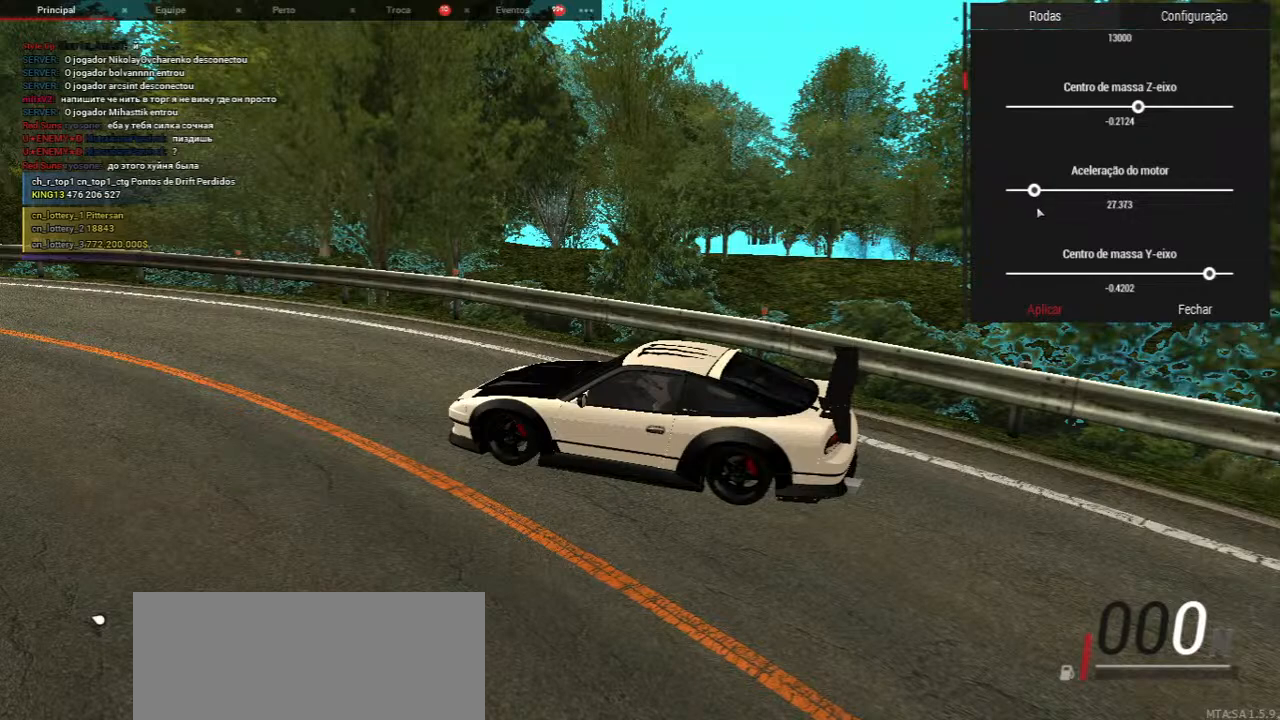
{"keys": [], "mouse": [], "events": []}
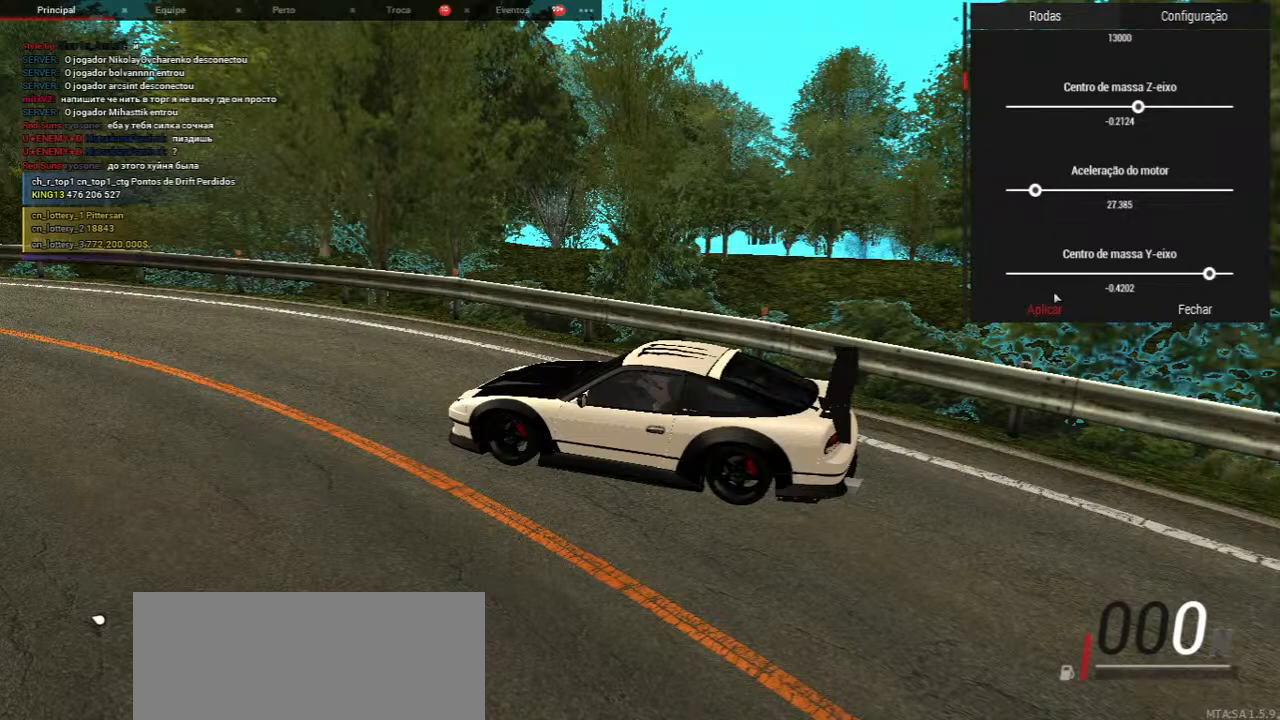
{"keys": [], "mouse": [], "events": [[317, "mouse_left", "down"], [433, "mouse_left", "up"]]}
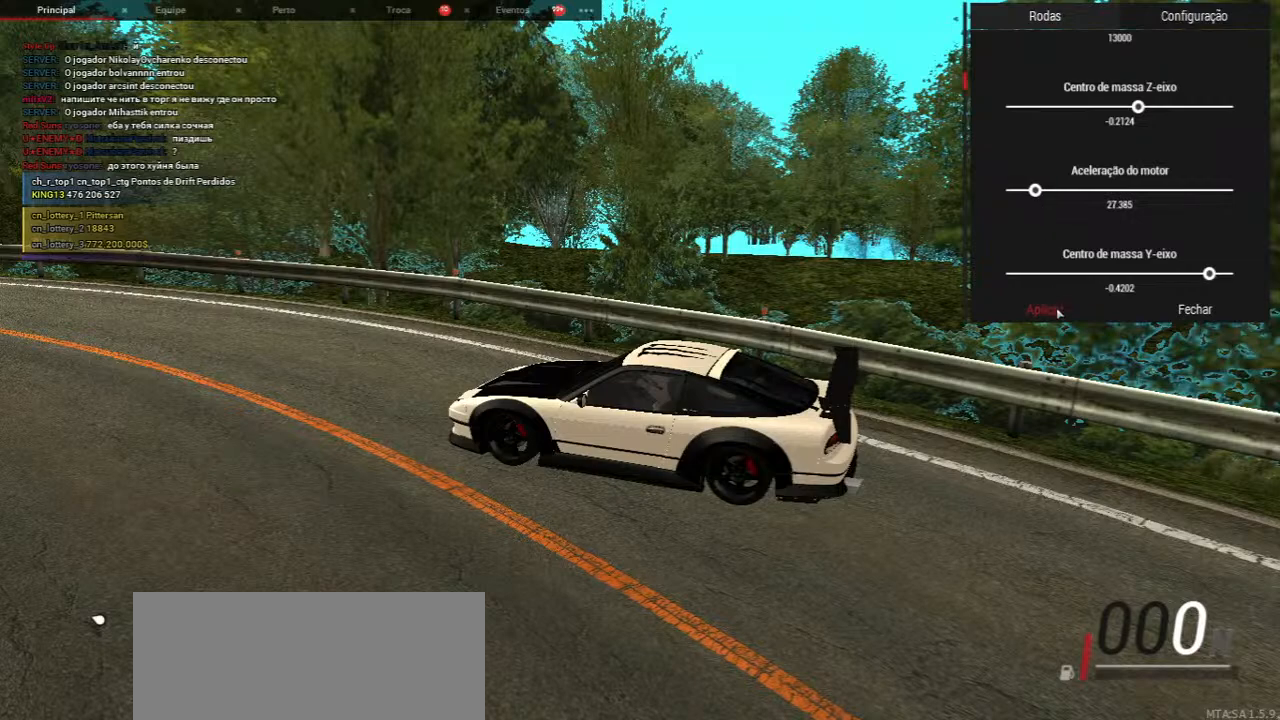
{"keys": [], "mouse": [], "events": []}
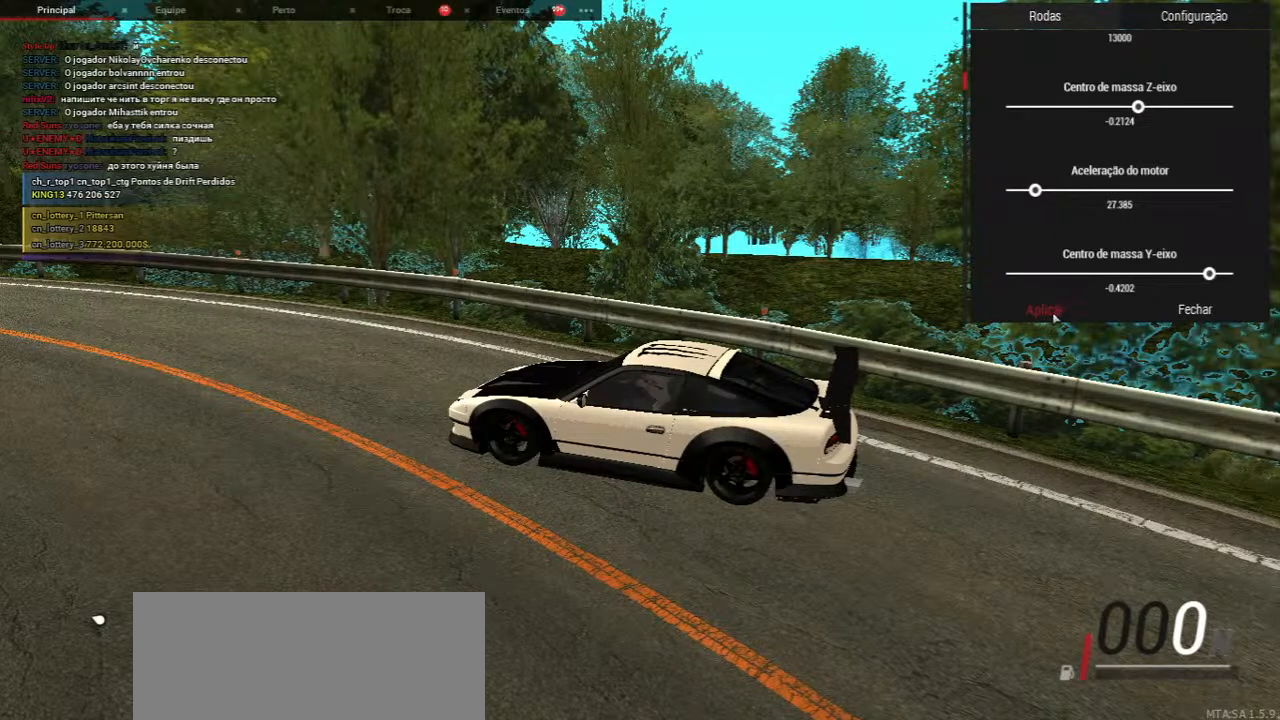
{"keys": [], "mouse": [], "events": []}
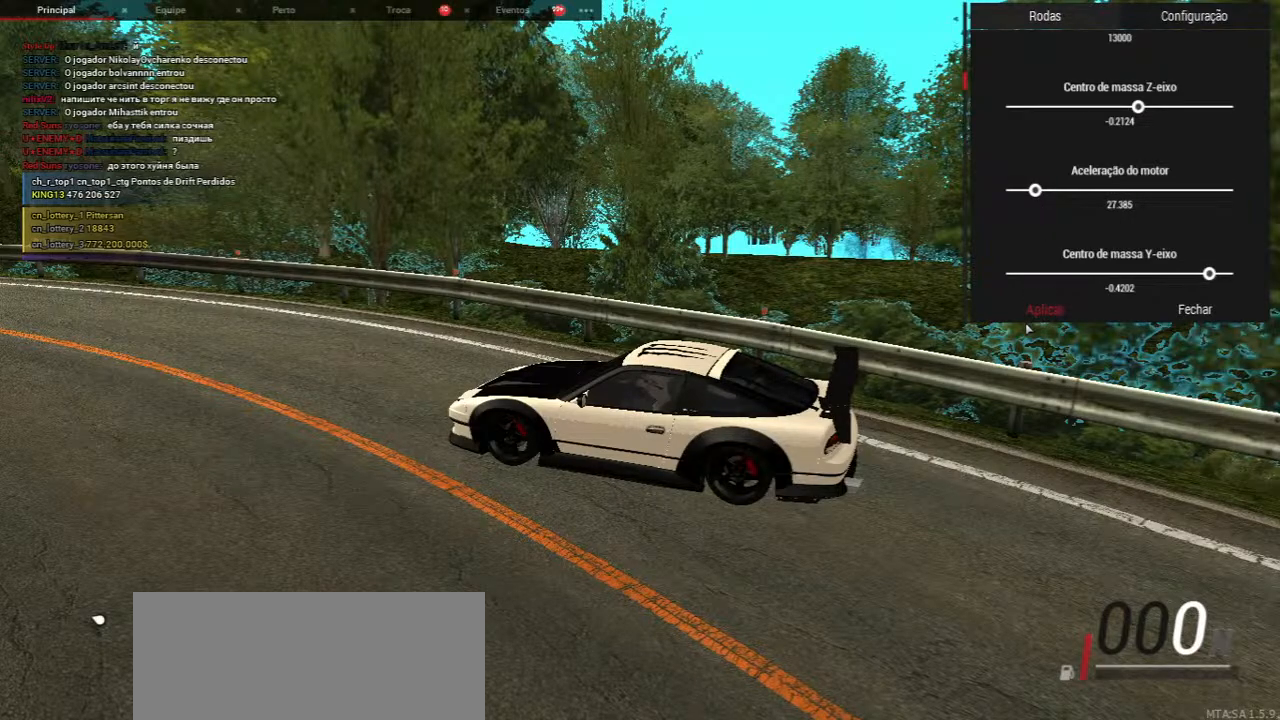
{"keys": [], "mouse": [], "events": []}
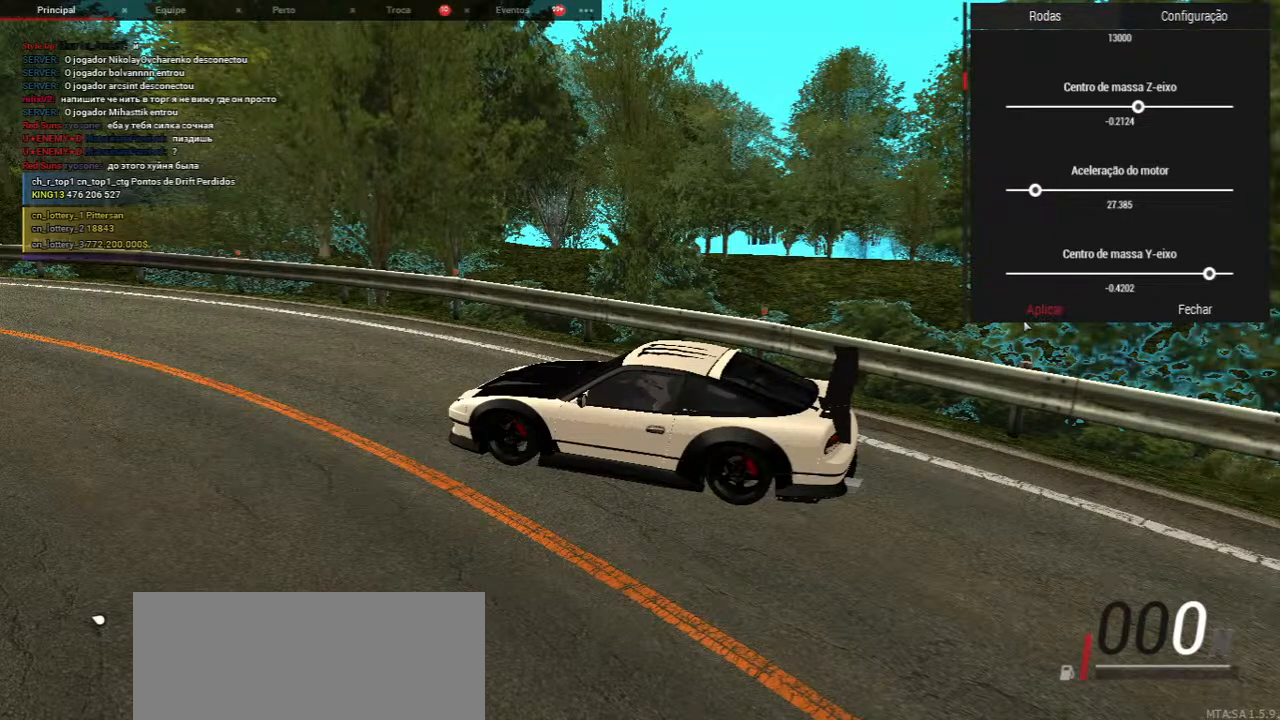
{"keys": [], "mouse": [], "events": []}
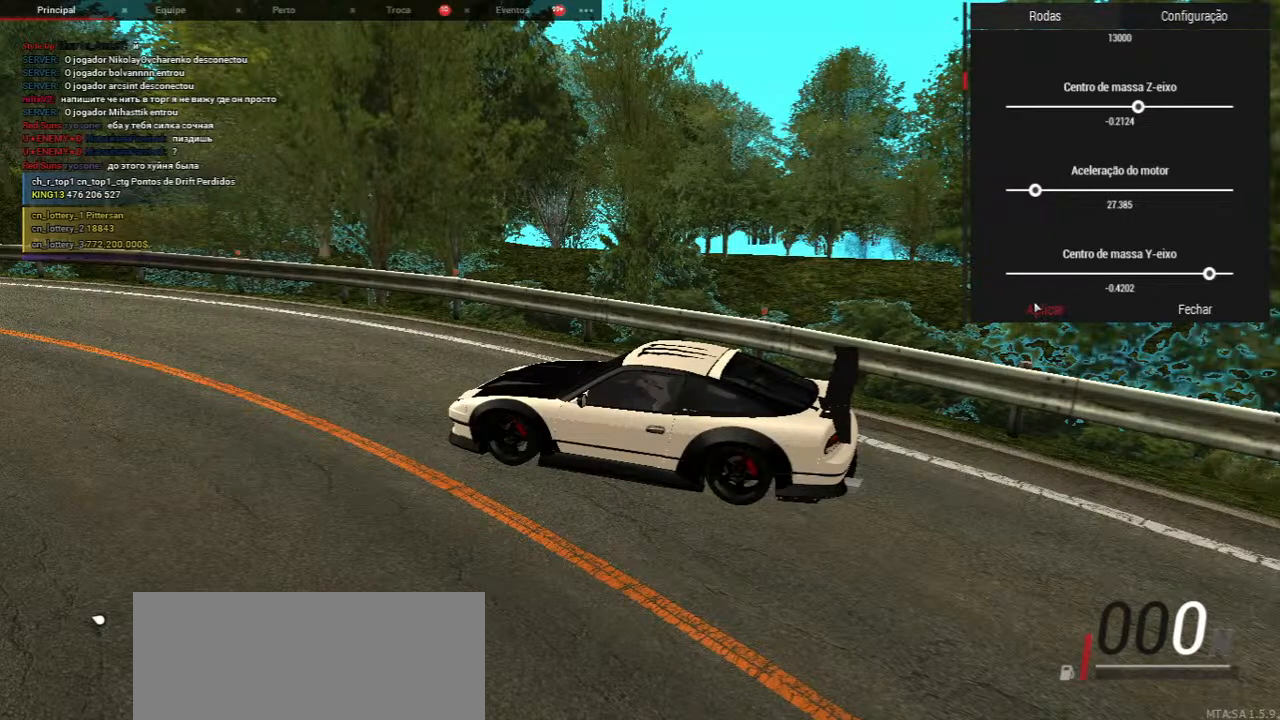
{"keys": [], "mouse": [], "events": [[33, "mouse_left", "down"], [150, "mouse_left", "up"]]}
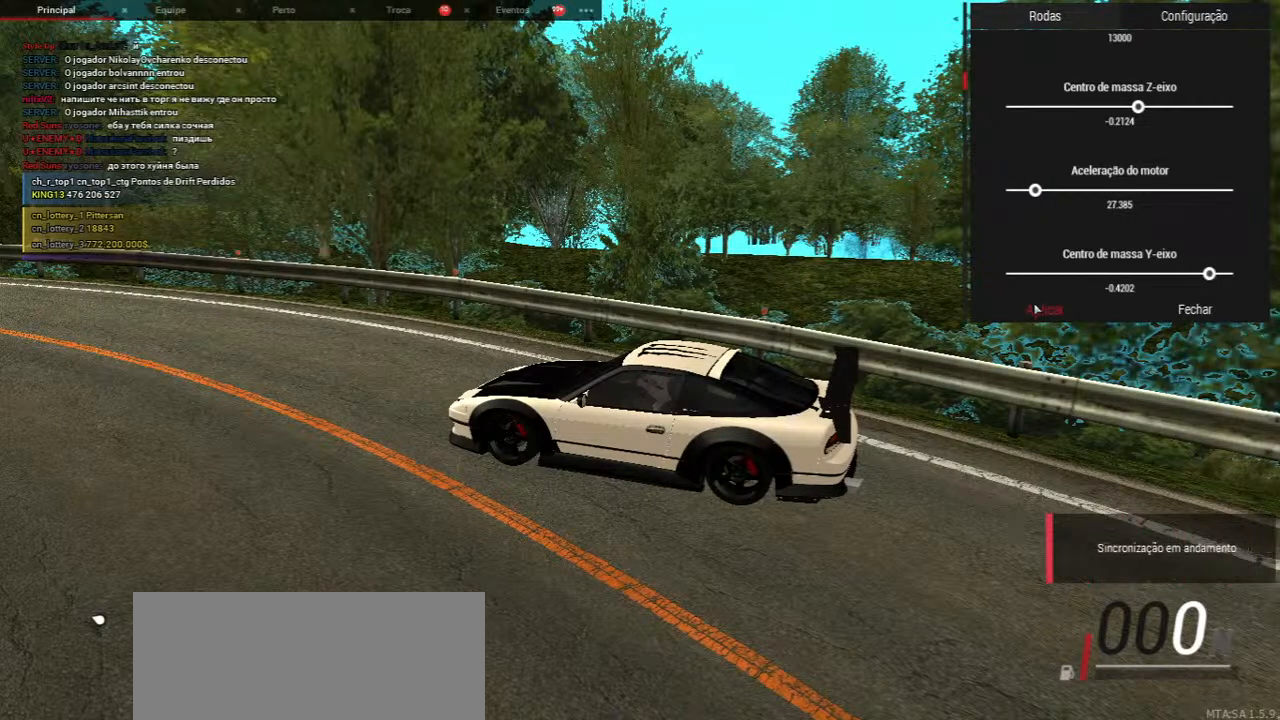
{"keys": [], "mouse": [], "events": []}
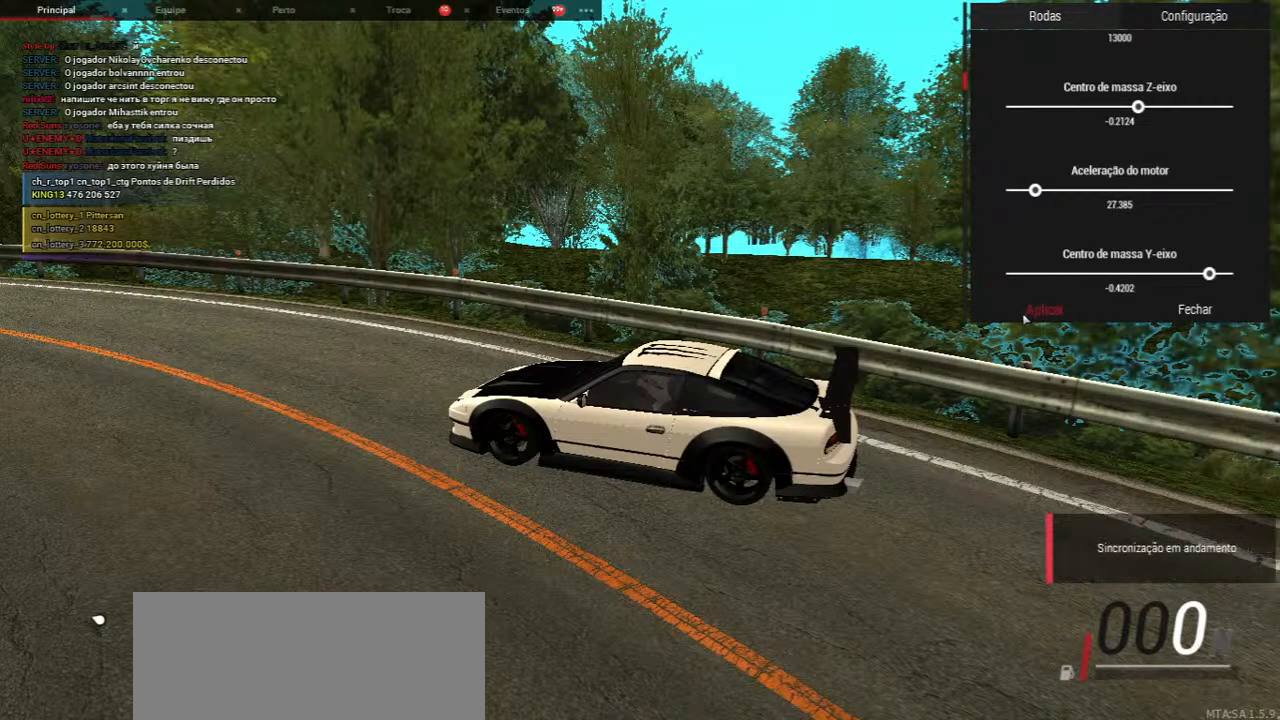
{"keys": [], "mouse": [], "events": []}
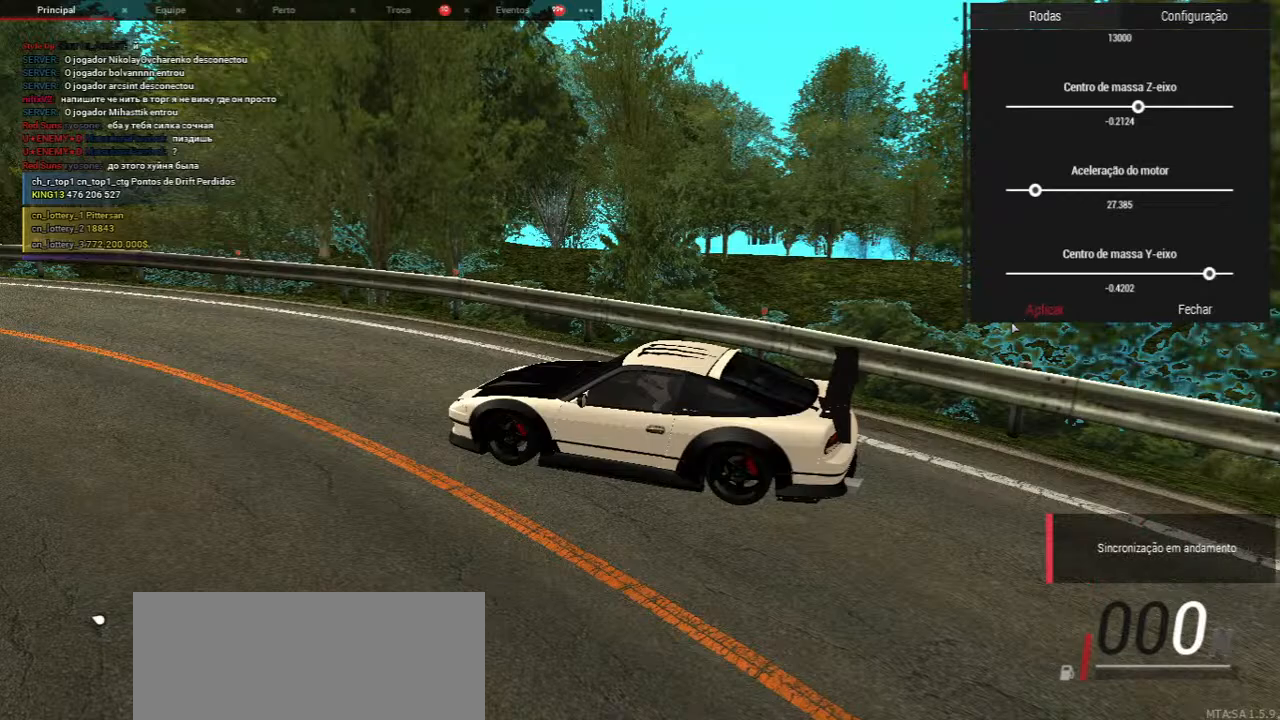
{"keys": [], "mouse": [], "events": []}
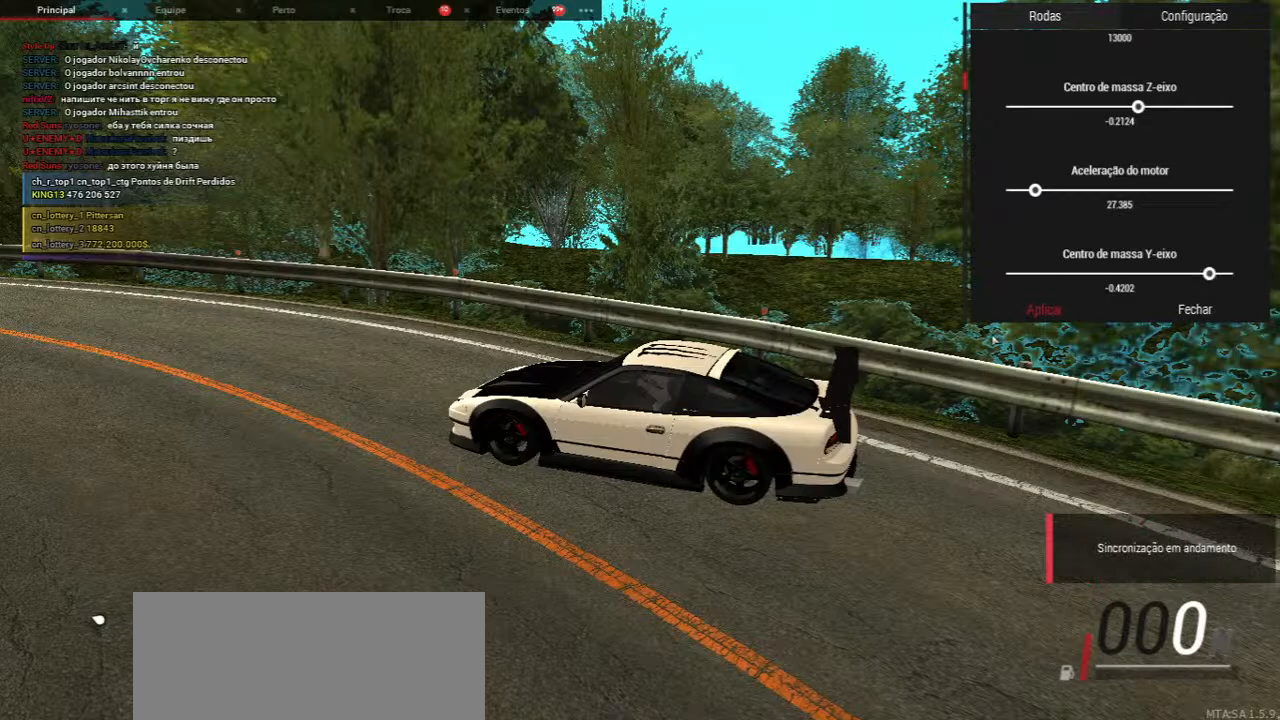
{"keys": [], "mouse": [], "events": []}
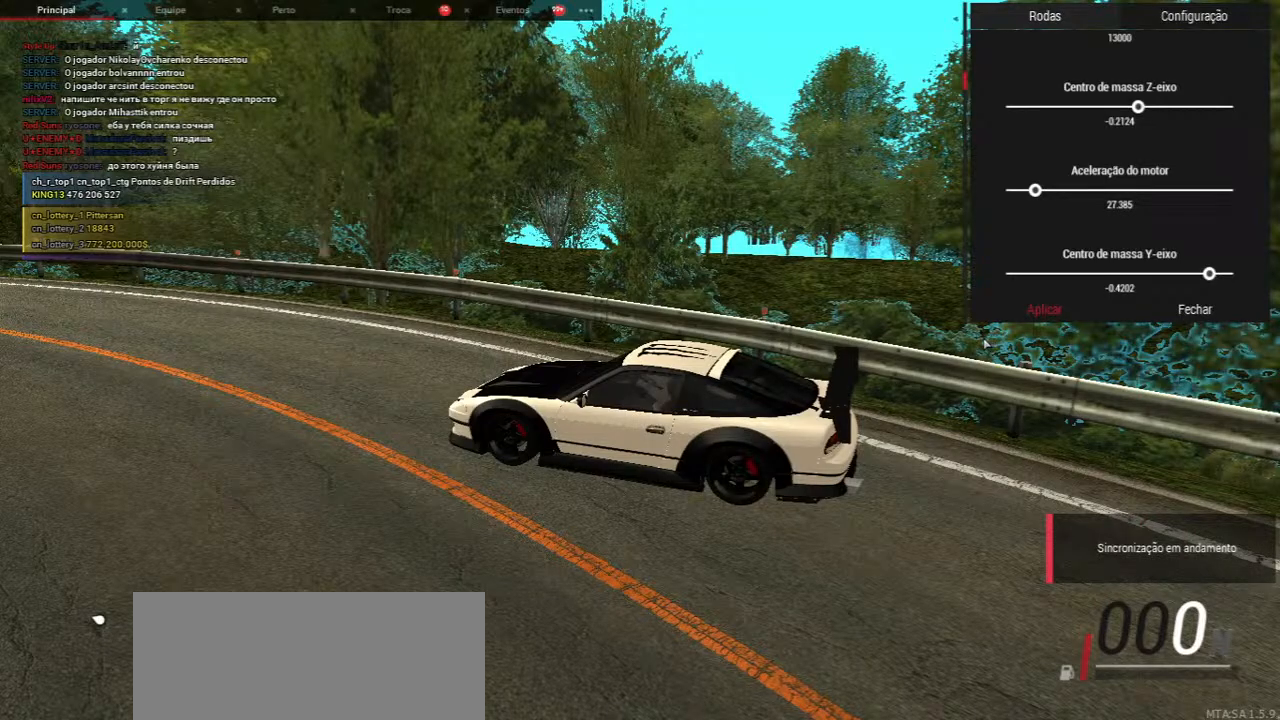
{"keys": [], "mouse": [], "events": []}
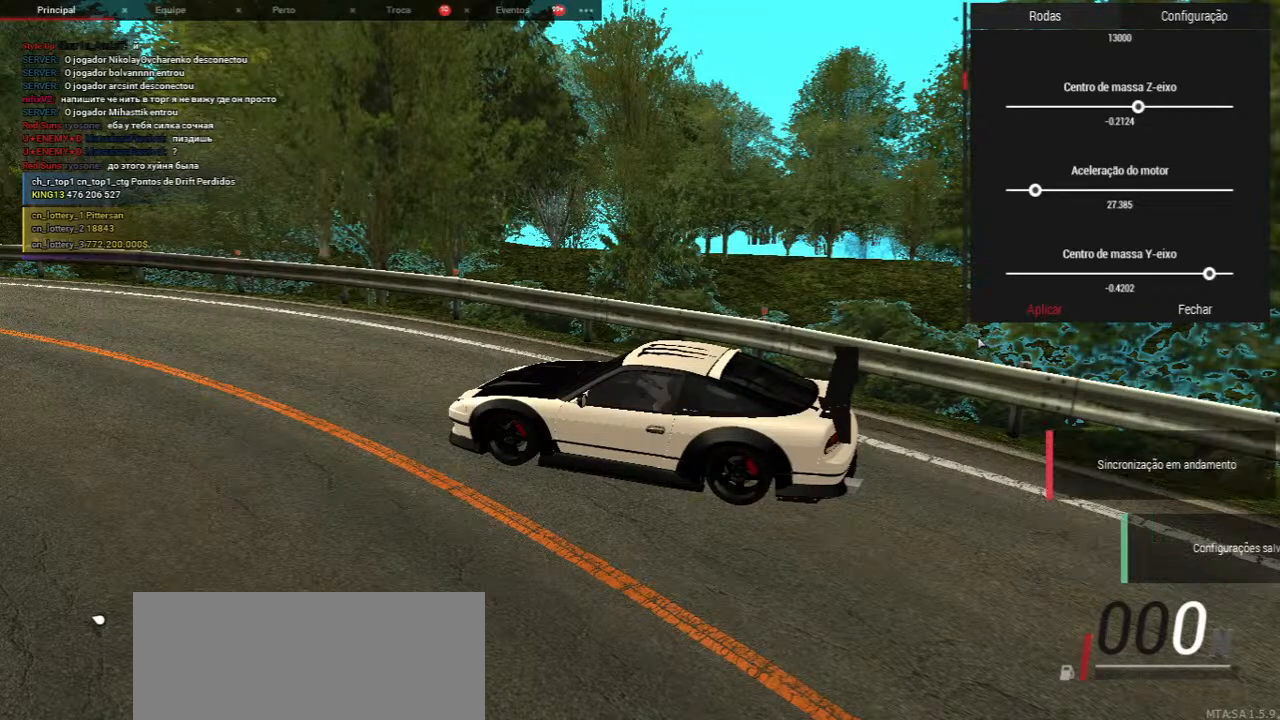
{"keys": [], "mouse": [], "events": []}
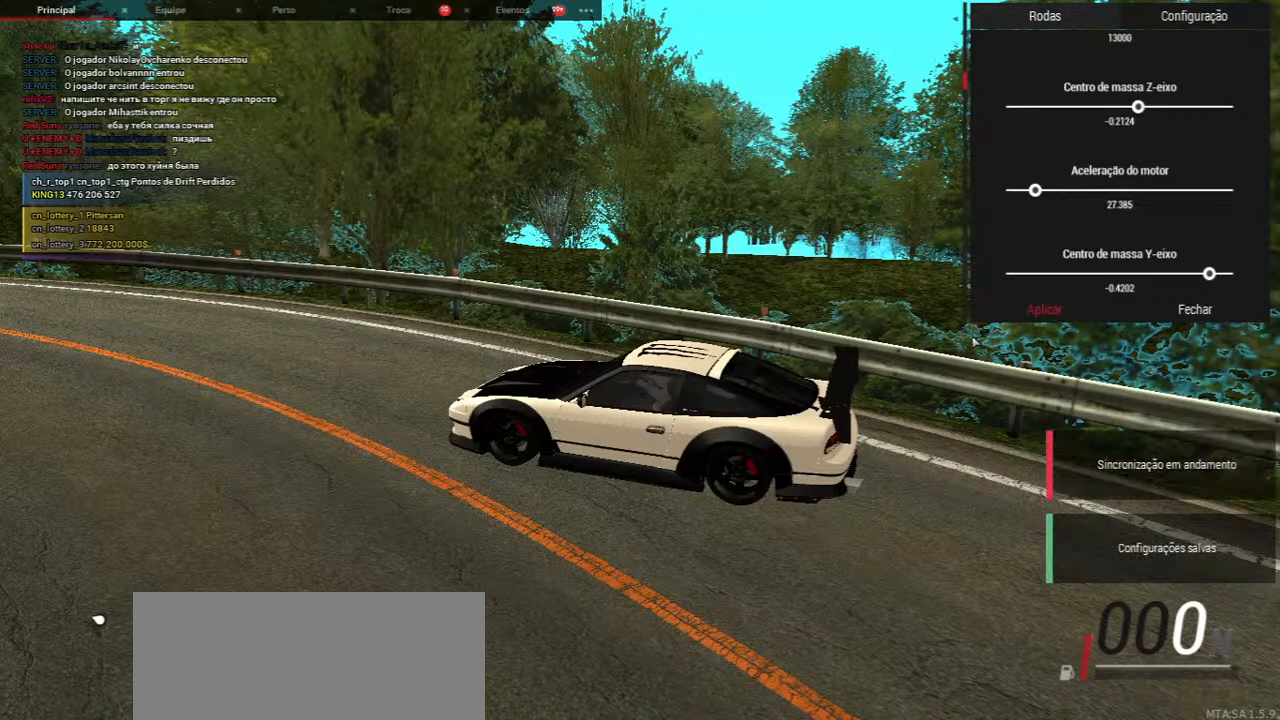
{"keys": [], "mouse": [], "events": []}
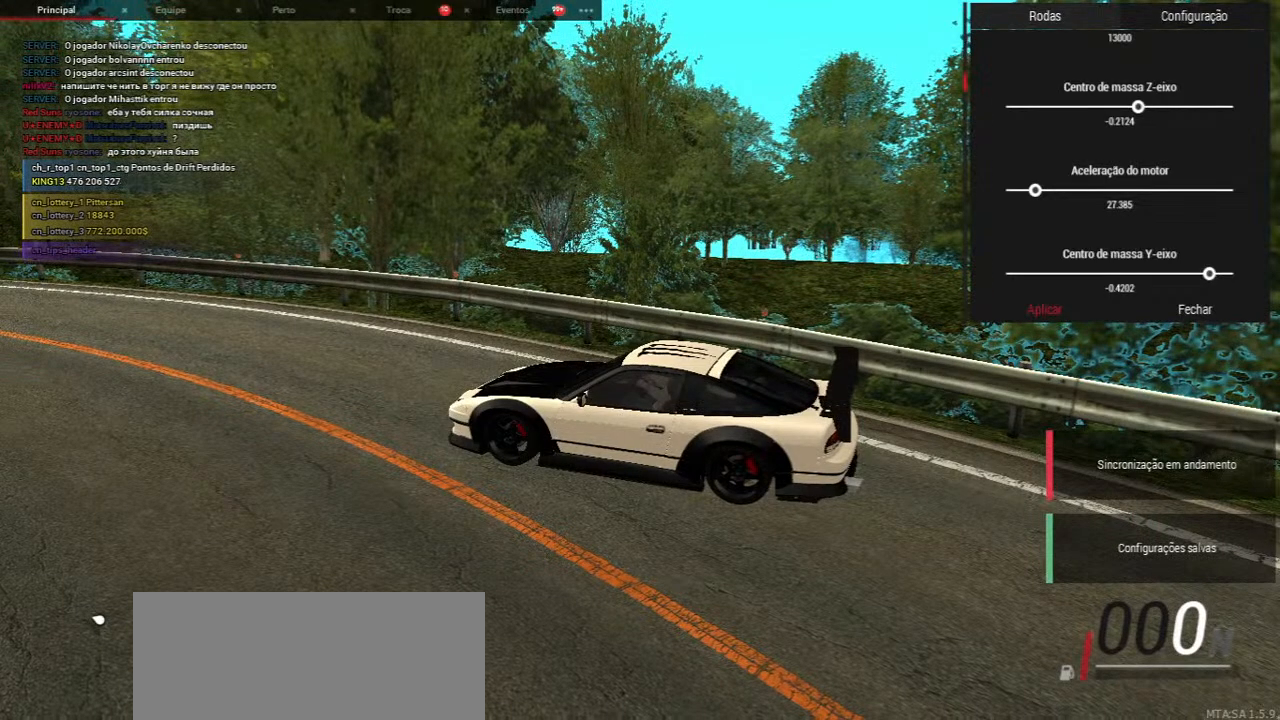
{"keys": [], "mouse": [], "events": []}